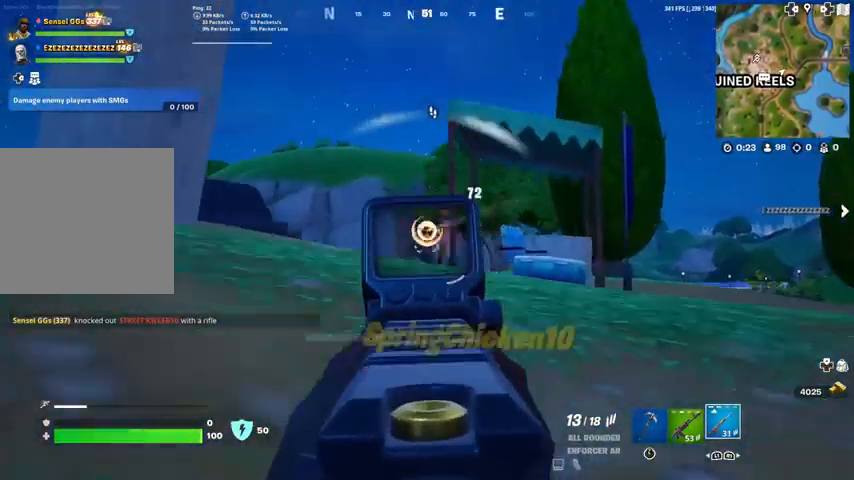
Gameplay with a controller (PlayStation layout); each line is a JSON object with the inputs held at the frame after it. "events" lists button and stick changes between this image and that frame as [ms after this image, input, new state], when the widget could be followed in between.
{"buttons": ["TOUCHPAD"], "left_stick": "up", "right_stick": "center", "events": [[34, "L1", "up"], [67, "R3", "up"], [101, "left_stick", "up"], [201, "L2", "up"], [301, "R2", "up"], [434, "TOUCHPAD", "down"], [501, "right_stick", "center"]]}
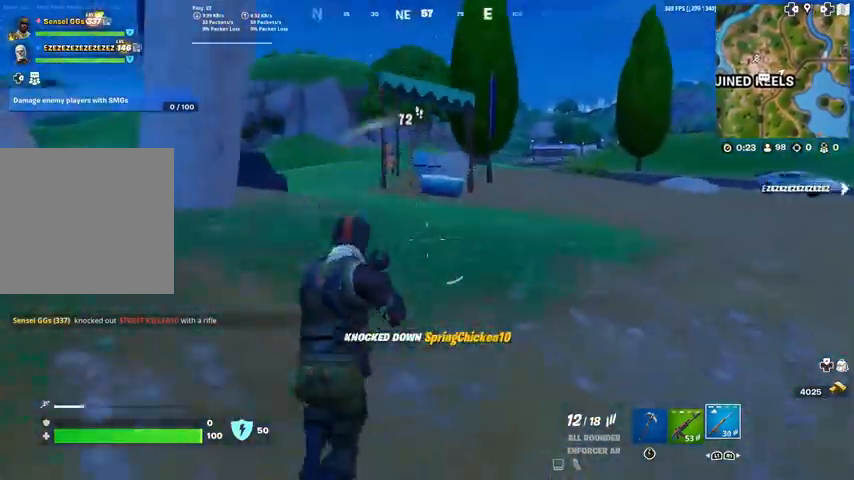
{"buttons": [], "left_stick": "up", "right_stick": "center", "events": [[334, "TOUCHPAD", "up"]]}
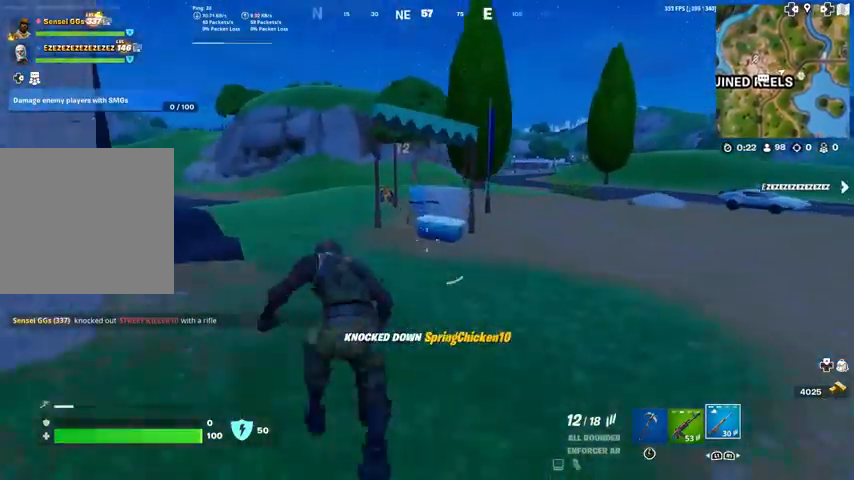
{"buttons": [], "left_stick": "up", "right_stick": "left", "events": [[501, "right_stick", "left"]]}
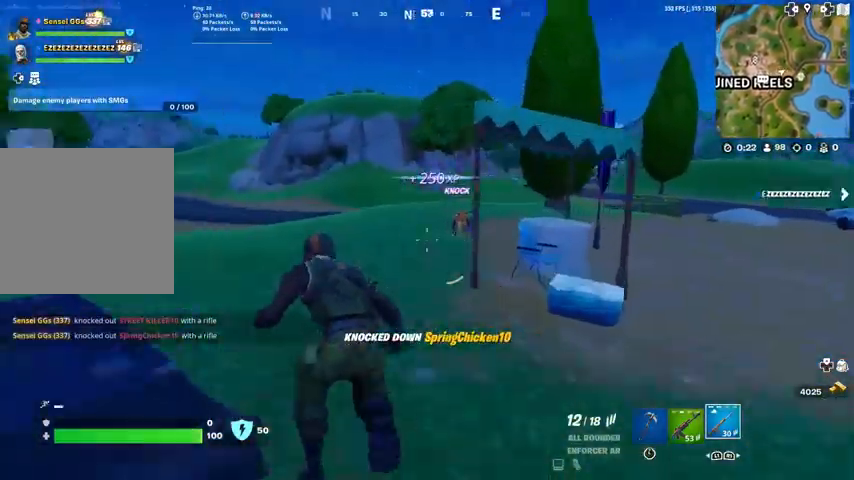
{"buttons": [], "left_stick": "up", "right_stick": "right", "events": [[67, "right_stick", "center"], [400, "right_stick", "right"]]}
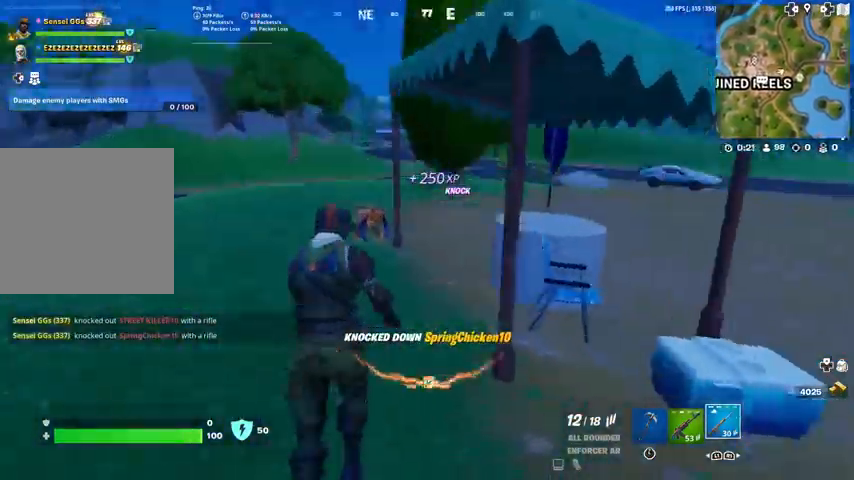
{"buttons": [], "left_stick": "up", "right_stick": "center", "events": [[34, "R2", "down"], [34, "right_stick", "center"], [134, "R2", "up"]]}
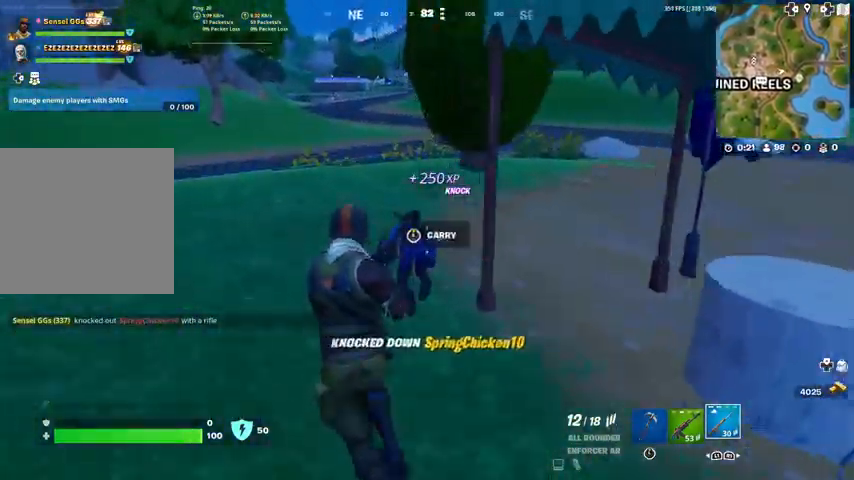
{"buttons": ["R2"], "left_stick": "up", "right_stick": "down", "events": [[67, "R2", "down"], [167, "R2", "up"], [267, "R2", "down"], [367, "R2", "up"], [367, "right_stick", "down"], [434, "R2", "down"]]}
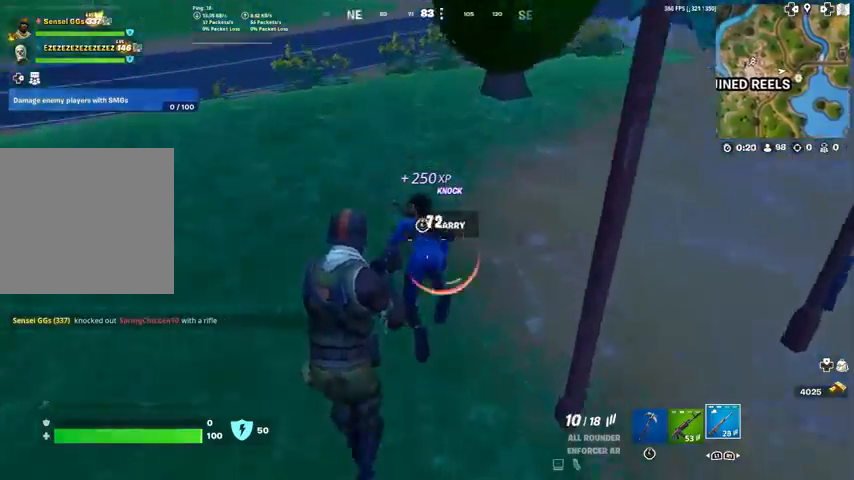
{"buttons": ["L3"], "left_stick": "up-right", "right_stick": "center", "events": [[34, "R2", "up"], [100, "R2", "down"], [201, "R2", "up"], [267, "R2", "down"], [367, "R2", "up"], [367, "left_stick", "up-right"], [401, "L3", "down"], [501, "right_stick", "center"]]}
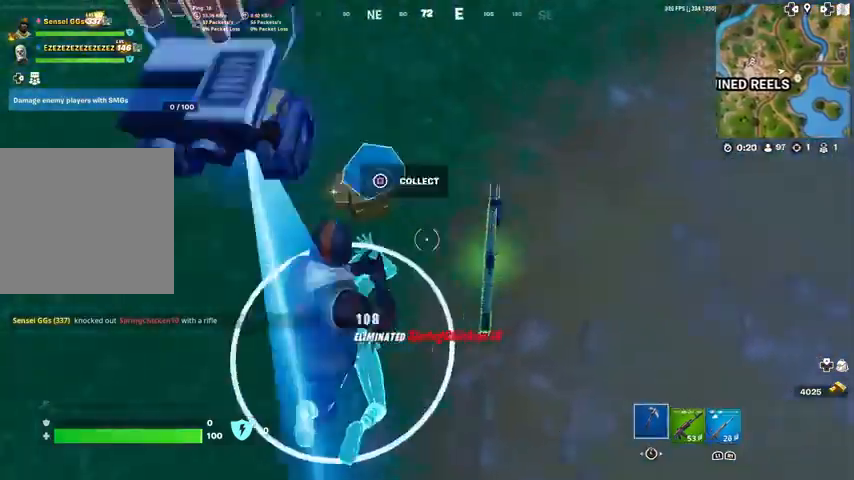
{"buttons": [], "left_stick": "down", "right_stick": "right", "events": [[33, "L3", "up"], [133, "L3", "down"], [200, "left_stick", "up"], [300, "L3", "up"], [300, "right_stick", "right"], [334, "left_stick", "left"], [467, "left_stick", "down"]]}
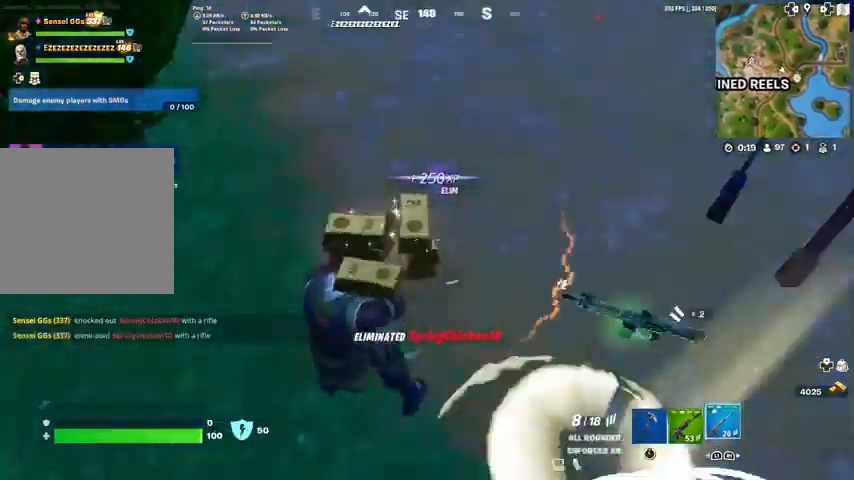
{"buttons": ["R3"], "left_stick": "down-right", "right_stick": "center", "events": [[101, "left_stick", "down-right"], [134, "R3", "down"], [134, "right_stick", "center"], [267, "R3", "up"], [367, "R3", "down"]]}
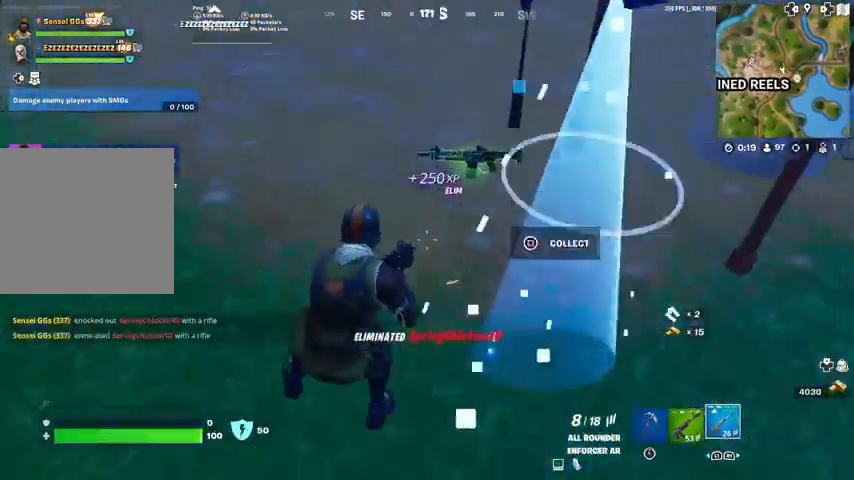
{"buttons": ["SQUARE"], "left_stick": "up", "right_stick": "center", "events": [[33, "R3", "up"], [33, "right_stick", "up"], [67, "left_stick", "left"], [100, "right_stick", "up-right"], [133, "L1", "down"], [167, "left_stick", "up-left"], [200, "right_stick", "center"], [267, "L1", "up"], [300, "left_stick", "up"], [467, "SQUARE", "down"]]}